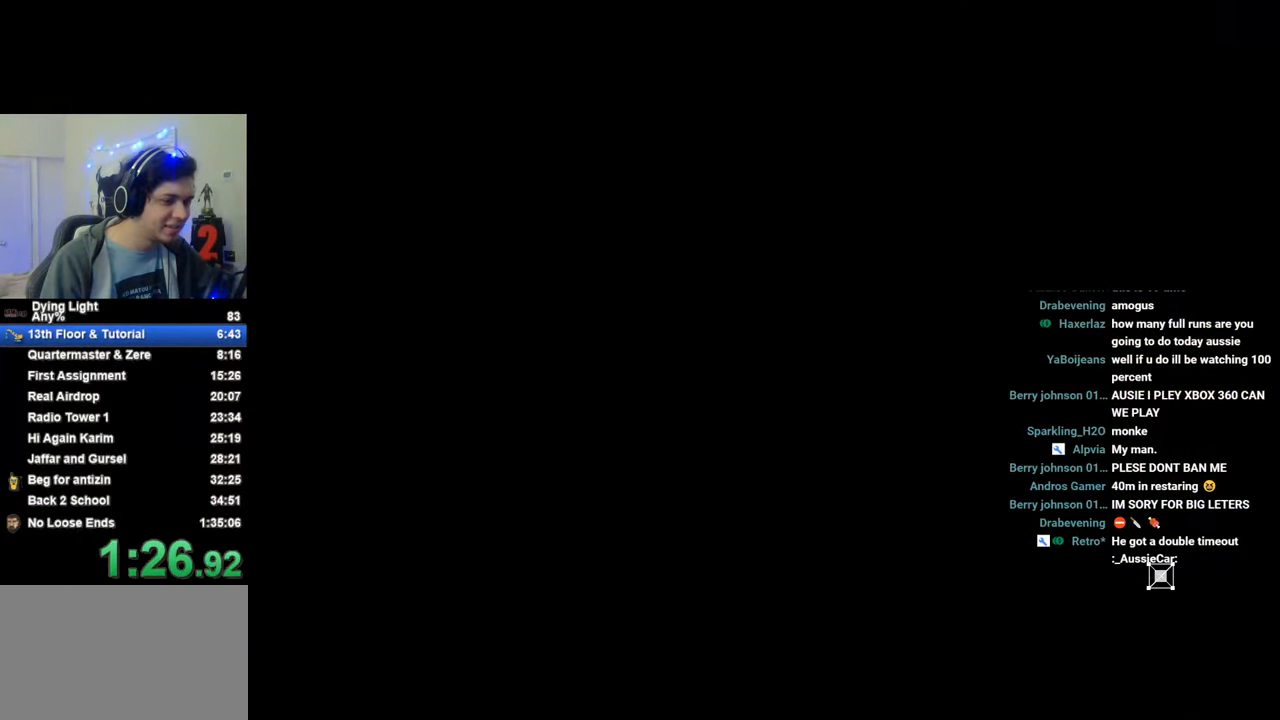
Gameplay with keyboard and mouse; each line is a JSON object with the keys held at the frame after it. "events" lists presses ("down") and releases ("up") of "1", "2", "3", "4", "5", "a", "alt", "c", "caps_lock", "ctrl", "d", "e", "f", "g", "q", "r", "s", "shift", "space", "t", "tab", "v", "w", "x" and "z" between this image and that frame as [ms after this image, input, new state], when the widget could be followed in between. No other keys are recorded. "mouse_move" is the direction in which the mouse moves at that frame (one of eight, or "still"), when it could be read. Mouse buttons are not recorded.
{"keys": ["shift", "w"], "mouse_move": "still", "events": [[16, "space", "down"], [150, "space", "up"]]}
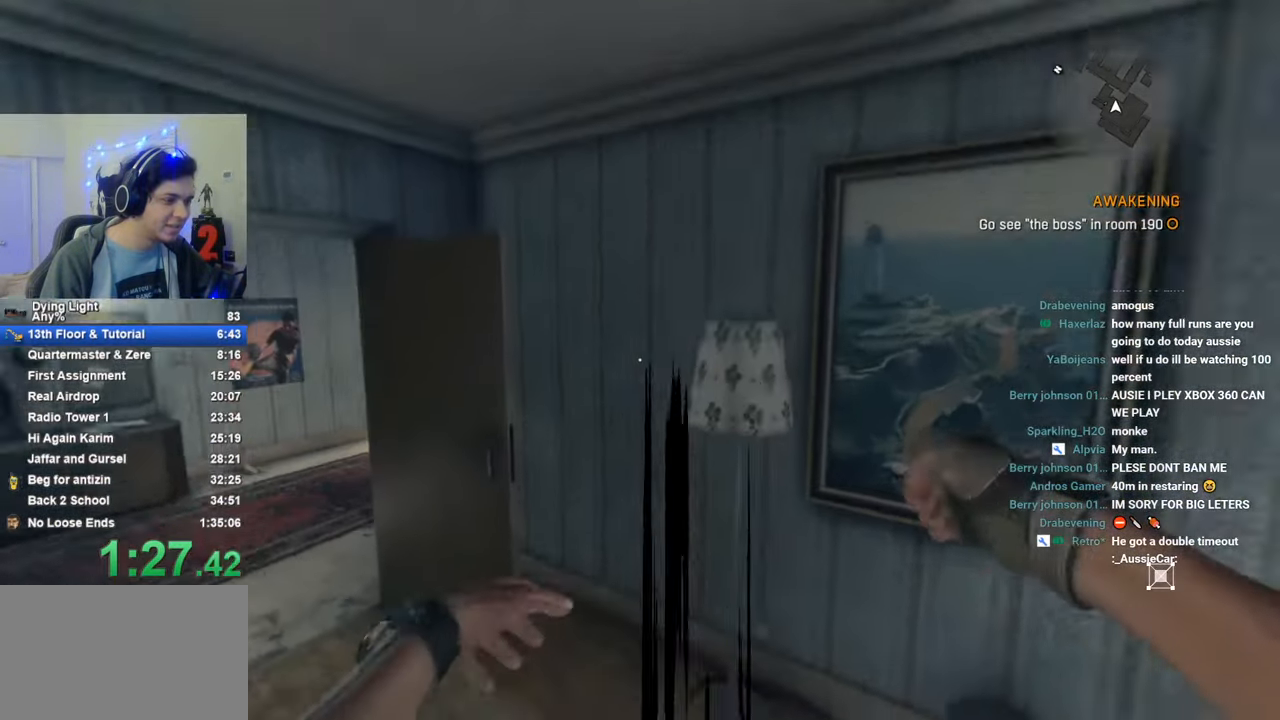
{"keys": ["shift", "w"], "mouse_move": "still", "events": []}
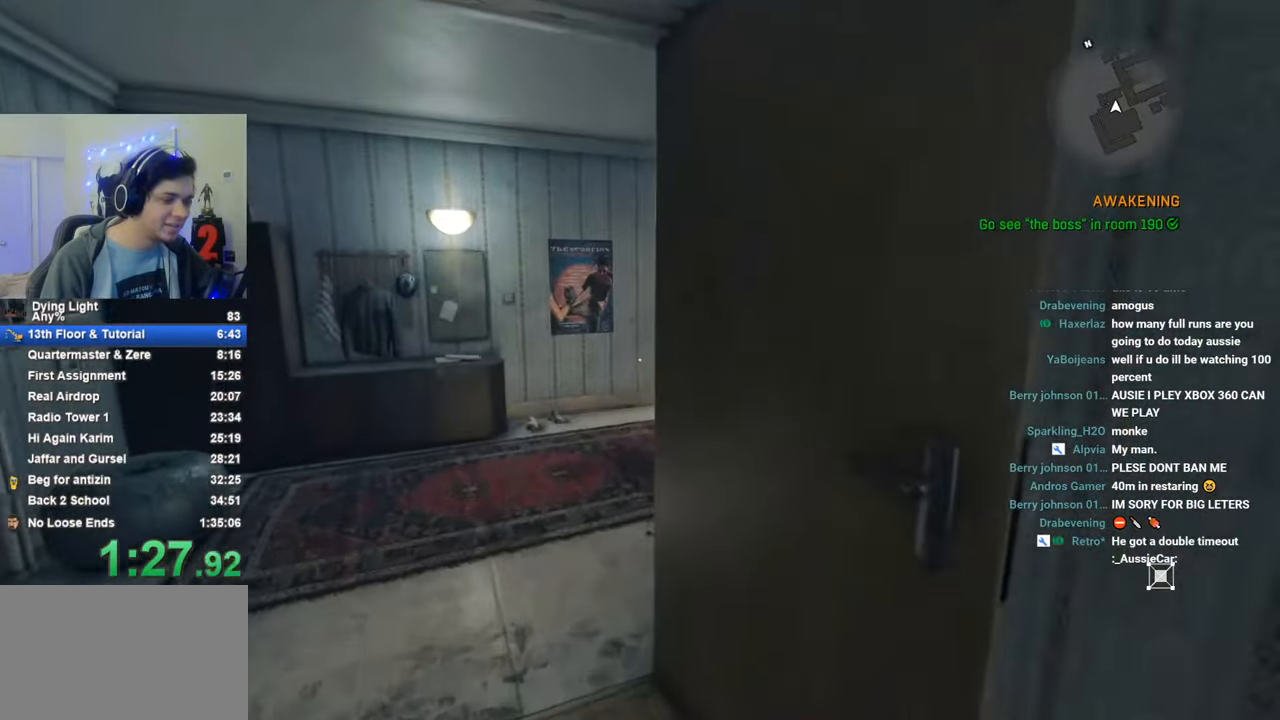
{"keys": ["shift", "w"], "mouse_move": "right", "events": []}
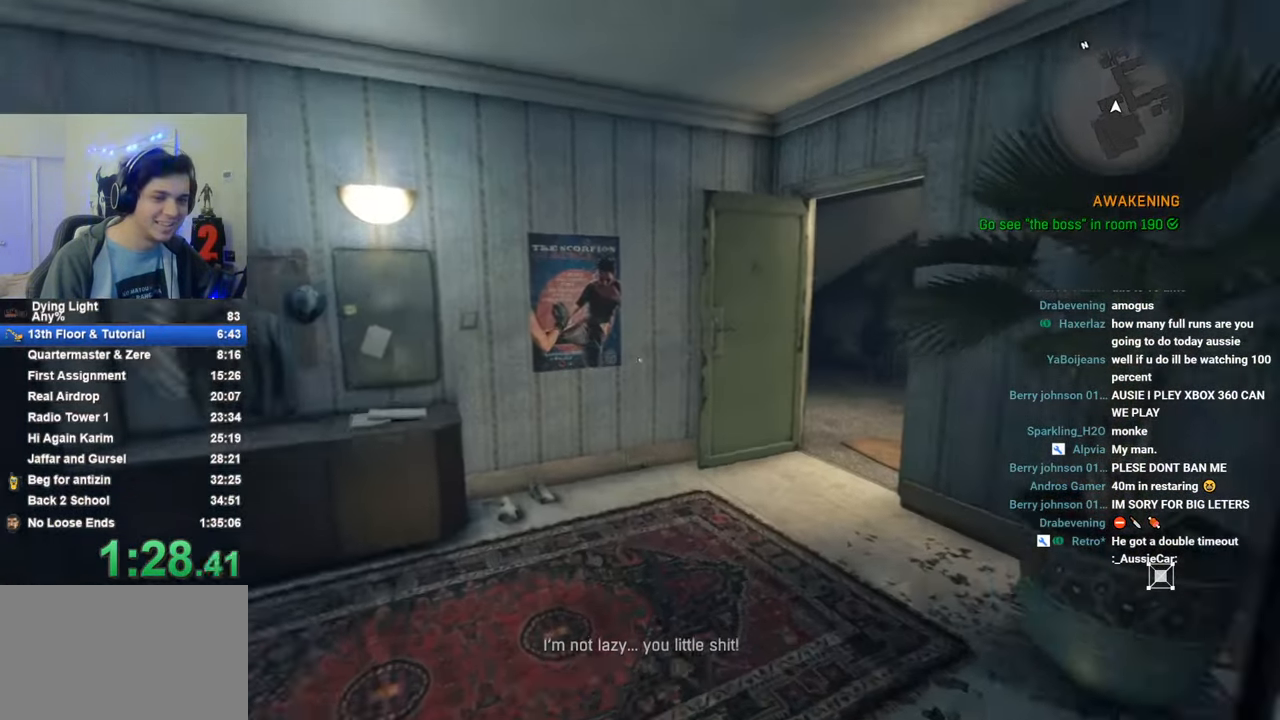
{"keys": ["caps_lock", "shift", "w"], "mouse_move": "still", "events": [[483, "caps_lock", "down"]]}
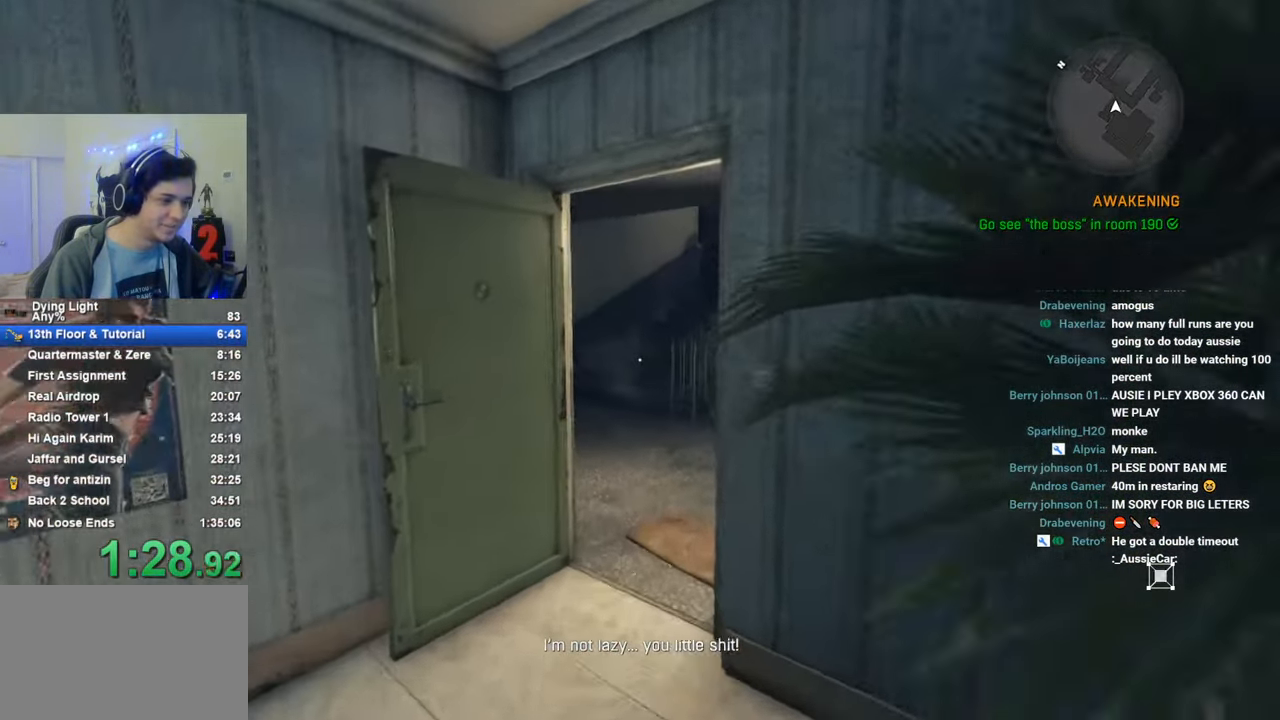
{"keys": ["shift", "w"], "mouse_move": "still", "events": [[66, "caps_lock", "up"], [116, "caps_lock", "down"], [216, "caps_lock", "up"]]}
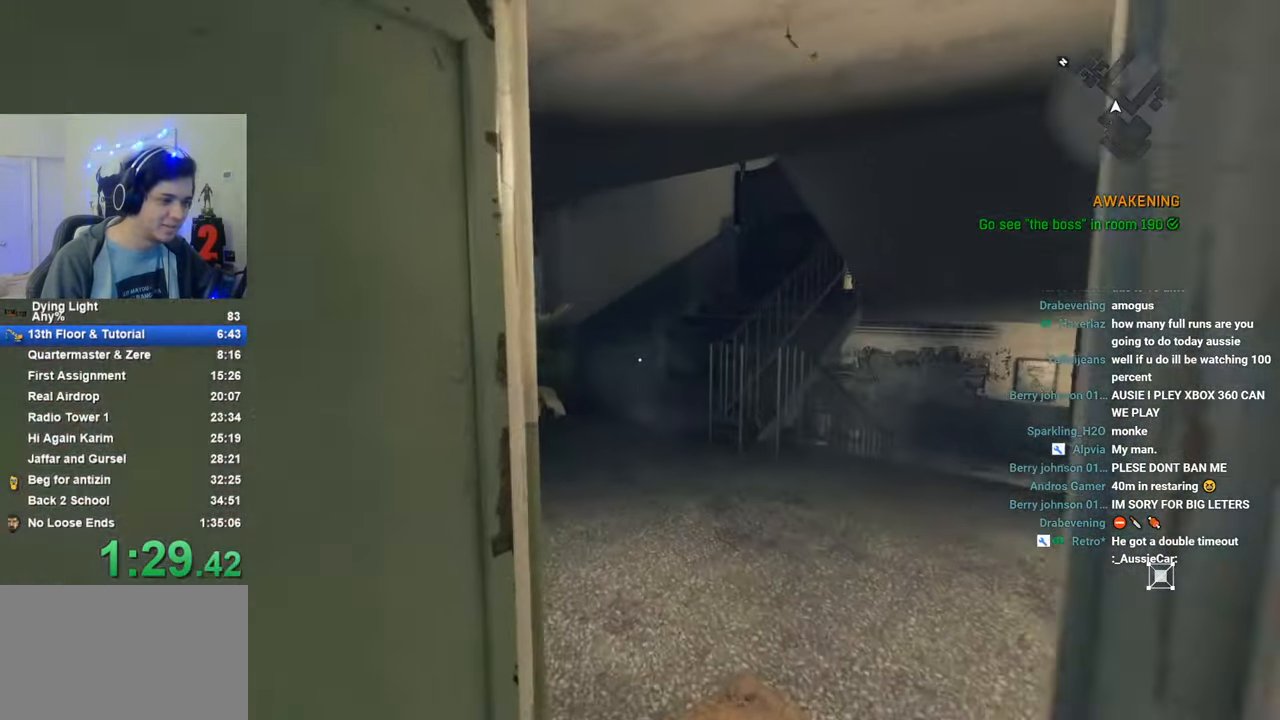
{"keys": ["shift", "w"], "mouse_move": "left", "events": []}
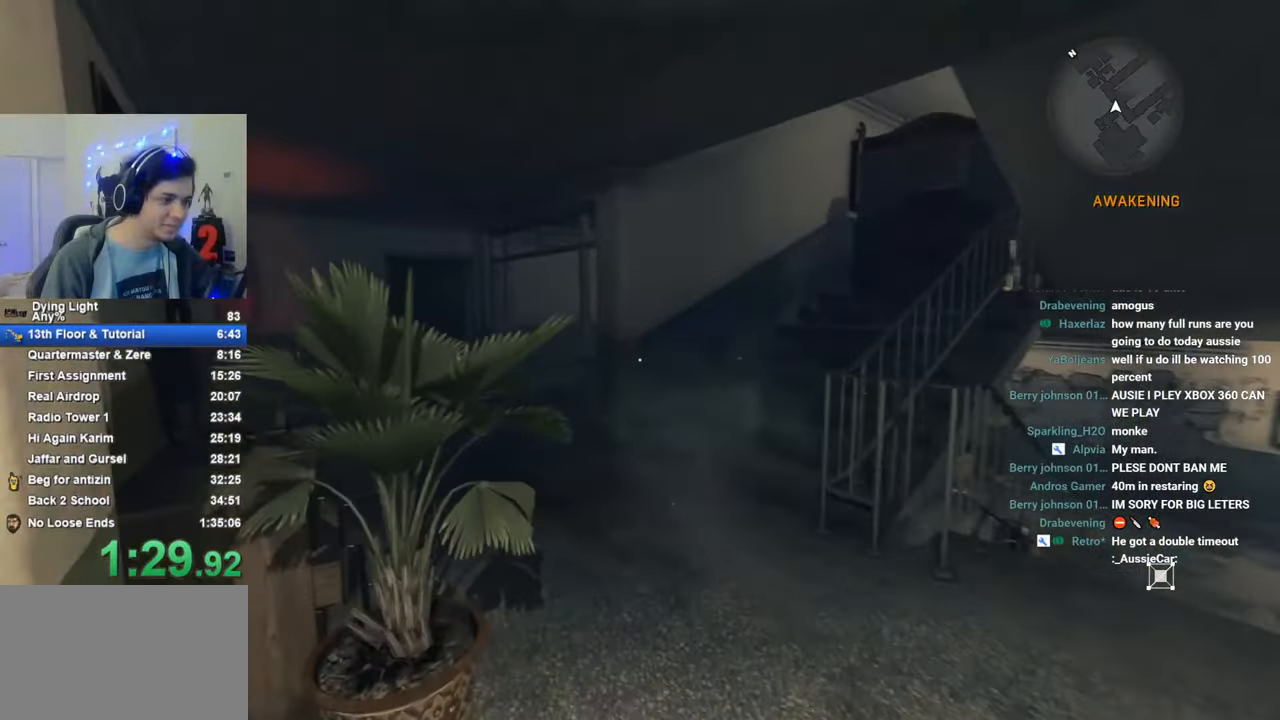
{"keys": ["caps_lock", "shift", "w"], "mouse_move": "still", "events": [[483, "caps_lock", "down"]]}
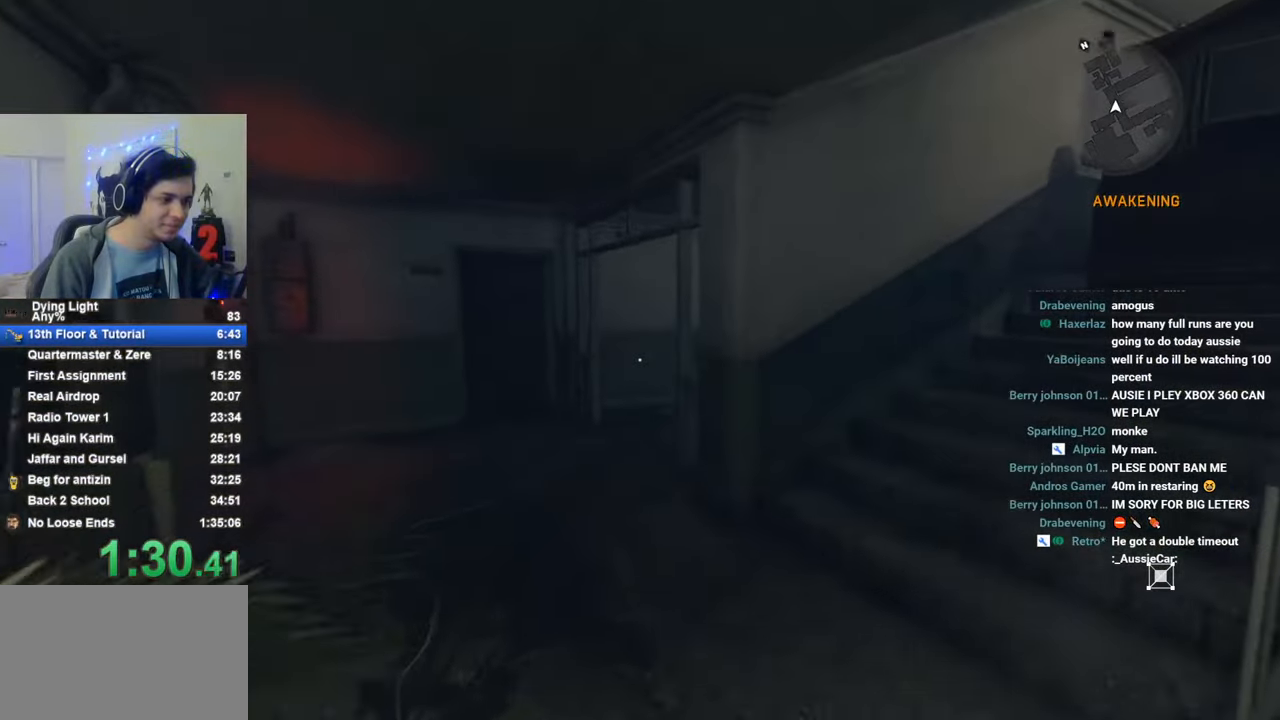
{"keys": ["shift", "w"], "mouse_move": "still", "events": [[33, "caps_lock", "up"], [116, "caps_lock", "down"], [216, "caps_lock", "up"]]}
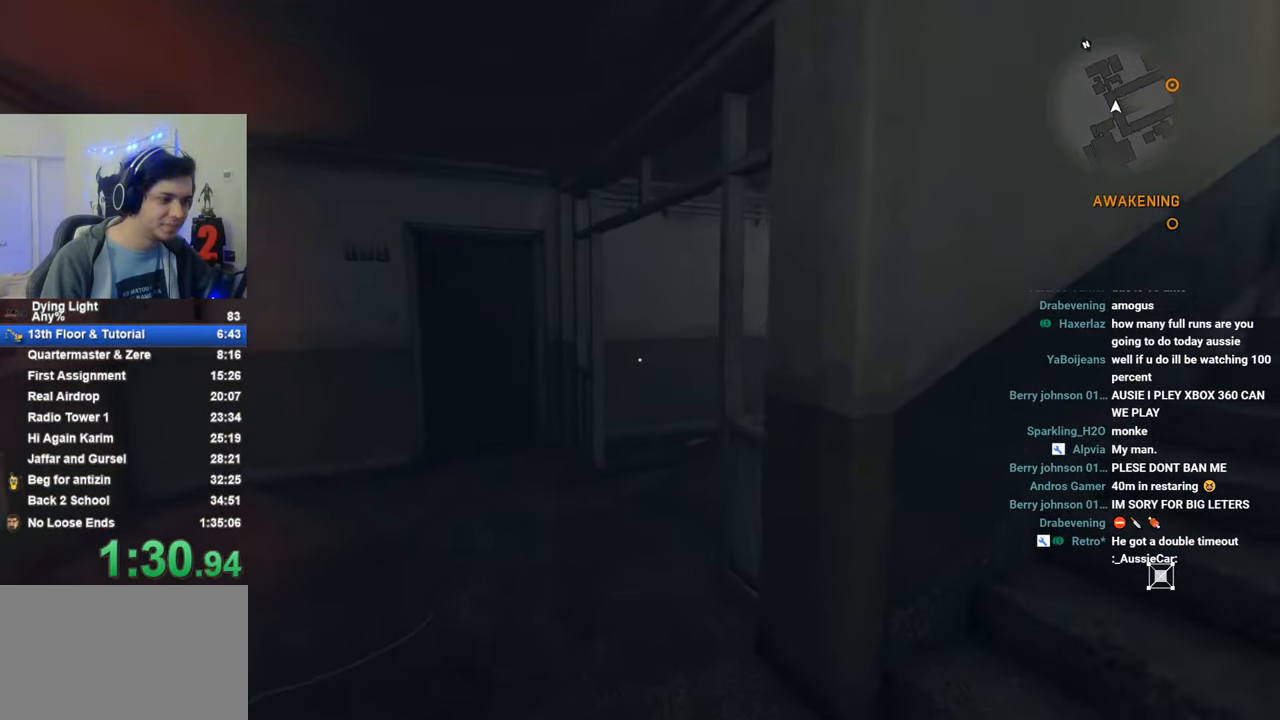
{"keys": ["shift", "w"], "mouse_move": "still", "events": []}
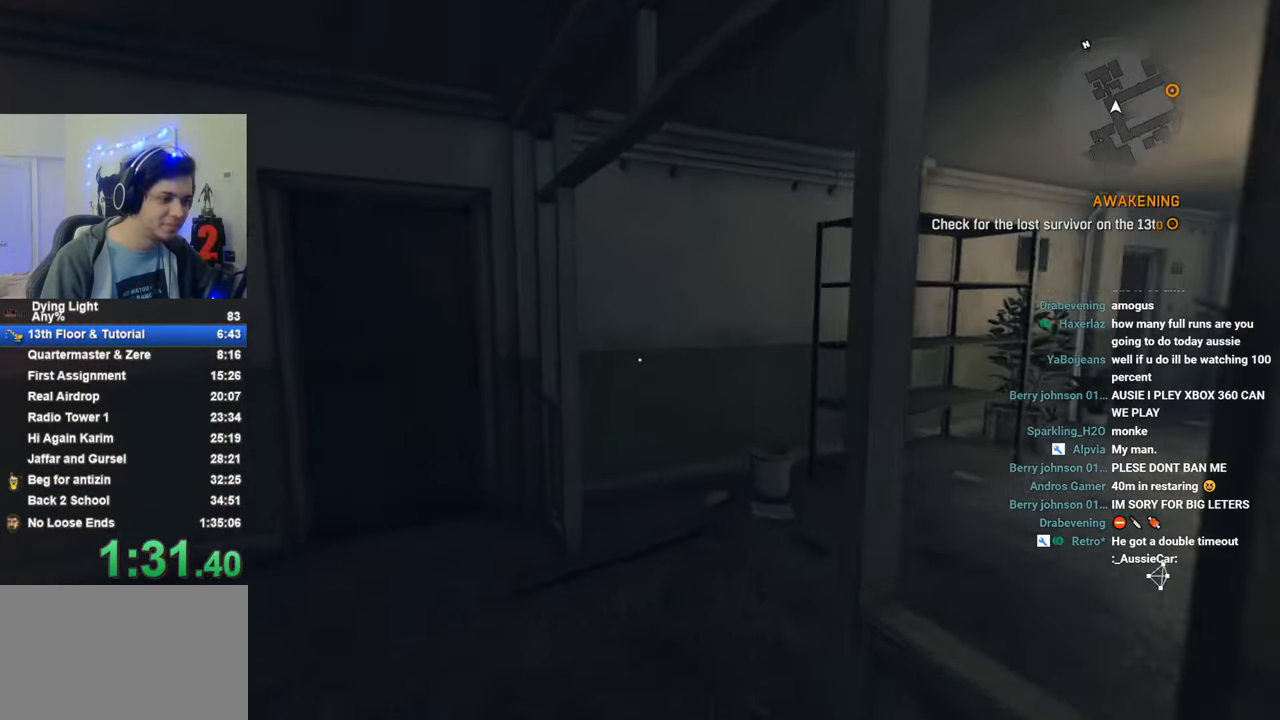
{"keys": ["shift", "w"], "mouse_move": "right", "events": []}
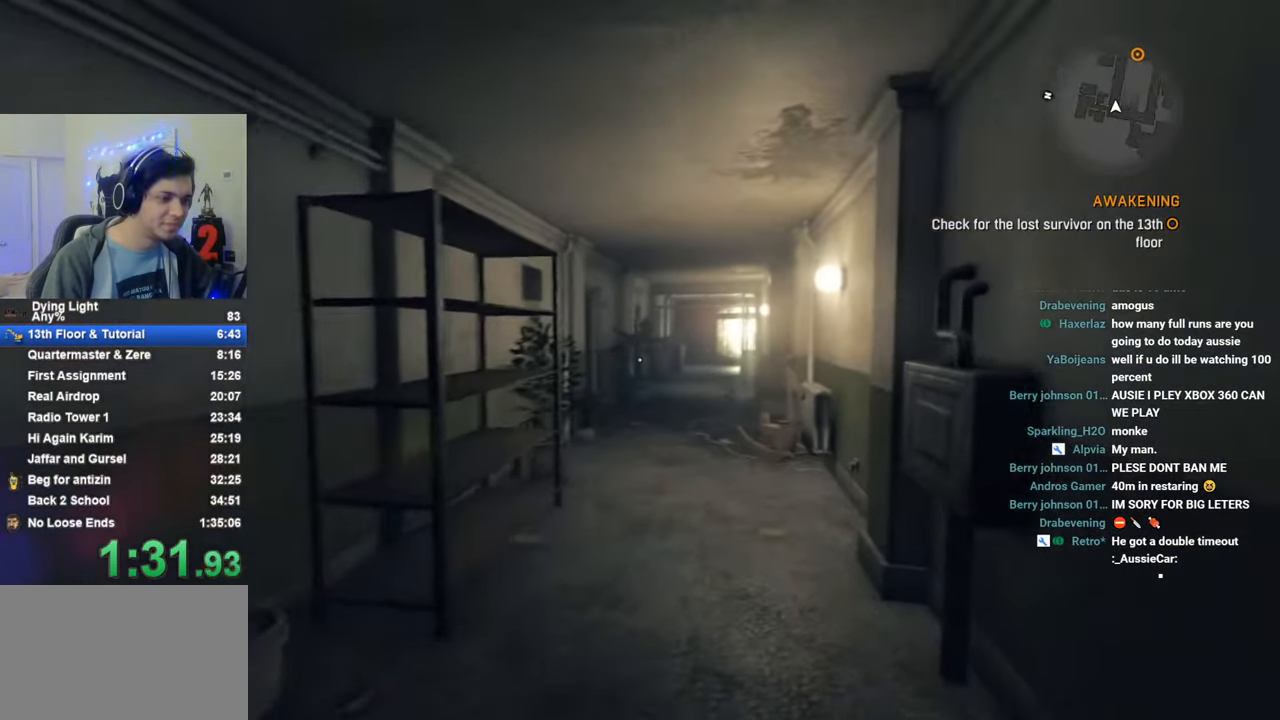
{"keys": ["shift", "w"], "mouse_move": "still", "events": []}
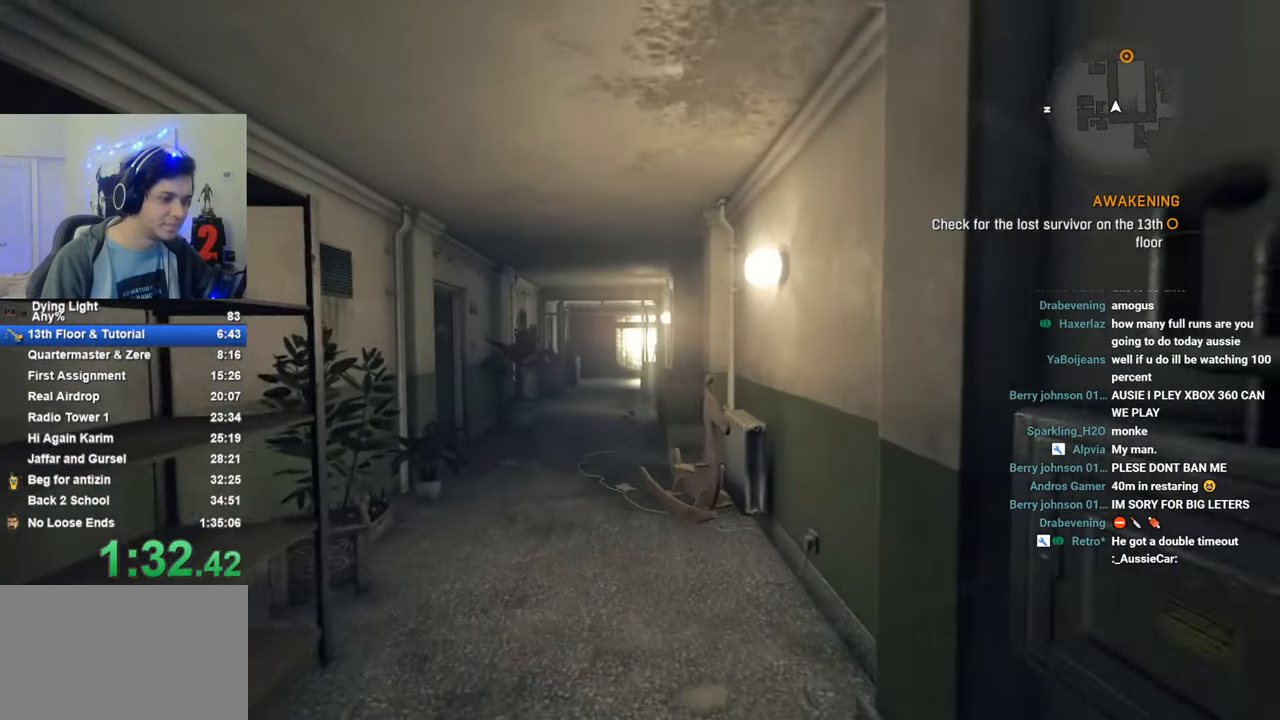
{"keys": ["shift", "w"], "mouse_move": "still", "events": []}
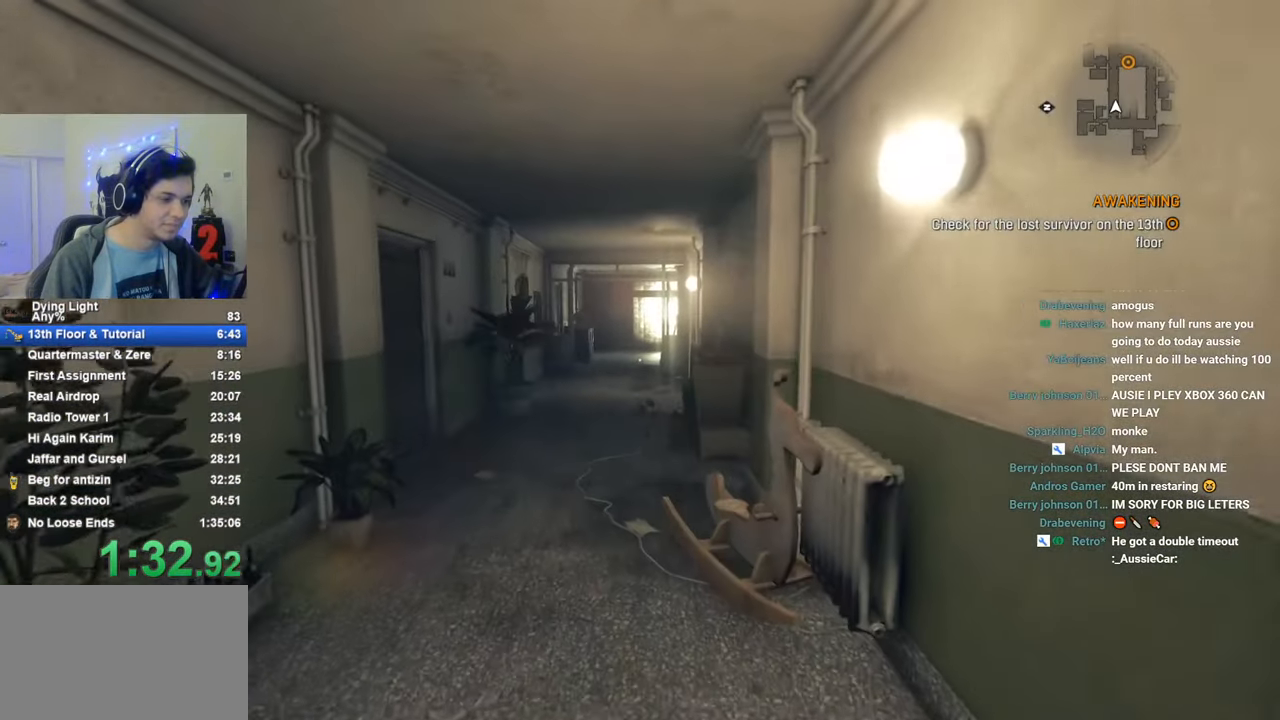
{"keys": ["shift", "w"], "mouse_move": "still", "events": [[200, "space", "down"], [333, "space", "up"]]}
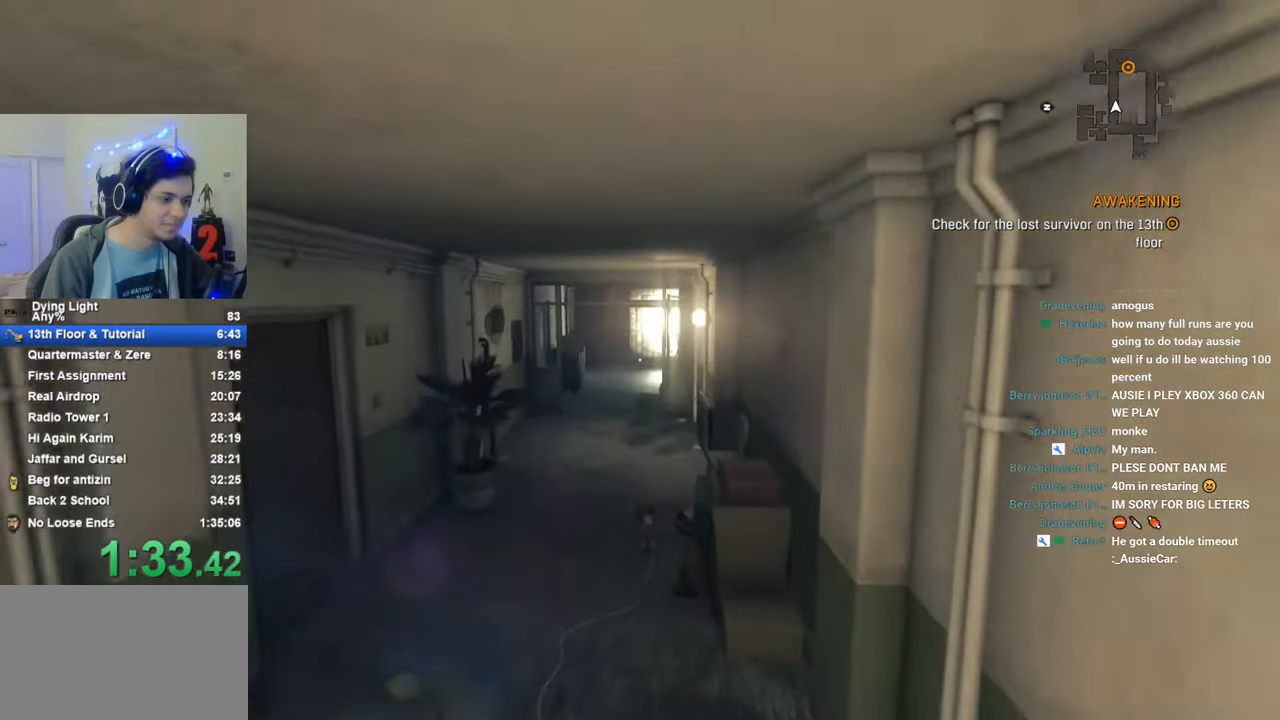
{"keys": ["shift", "w"], "mouse_move": "still", "events": []}
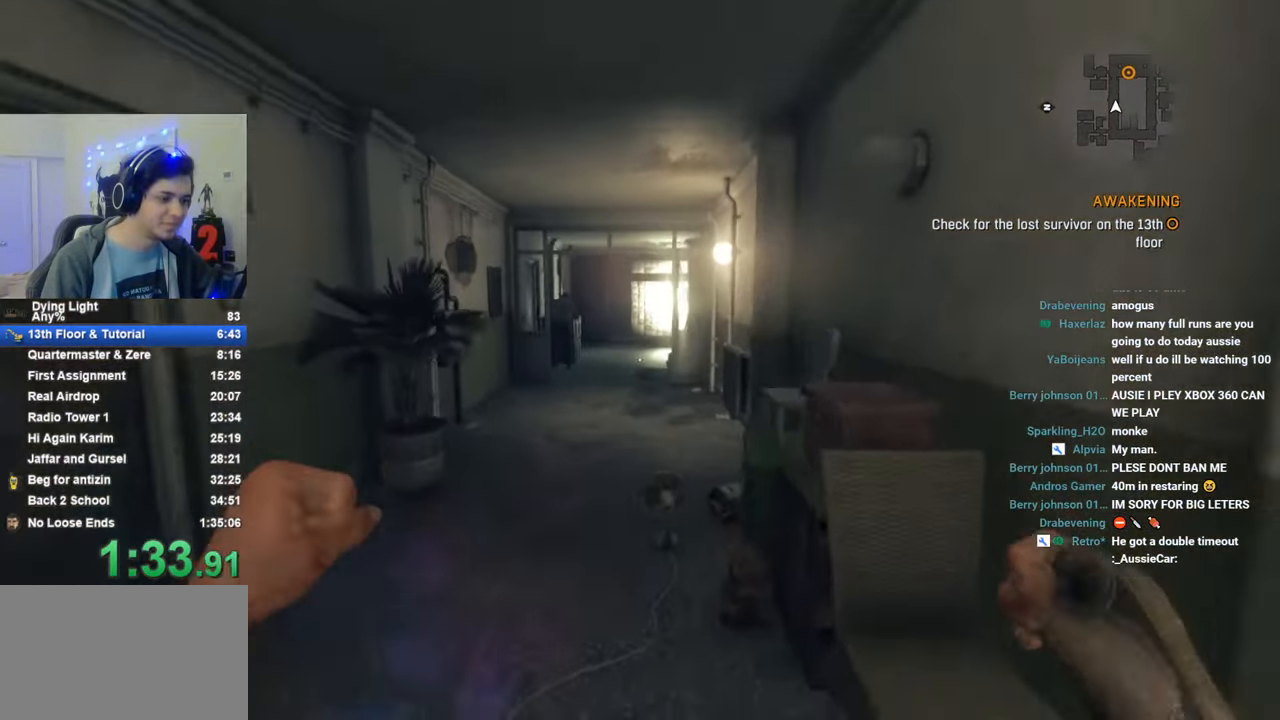
{"keys": ["shift", "w"], "mouse_move": "still", "events": [[283, "space", "down"], [416, "space", "up"]]}
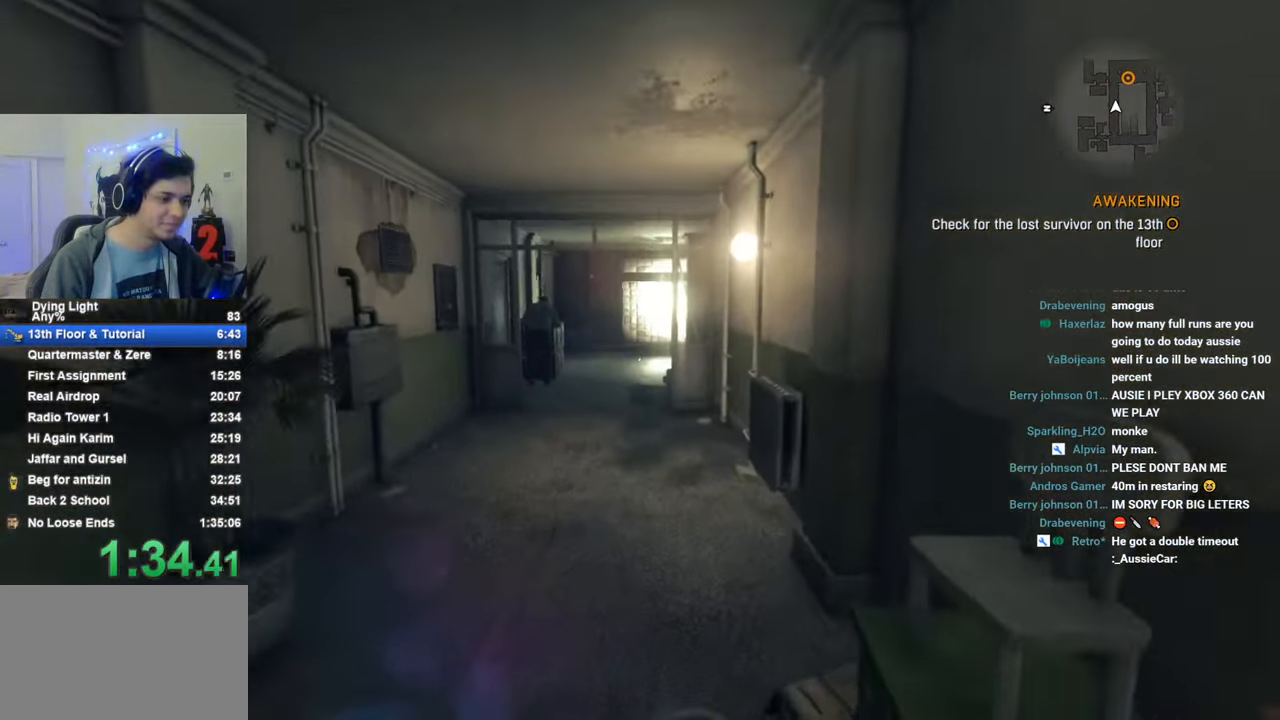
{"keys": ["shift", "w"], "mouse_move": "still", "events": []}
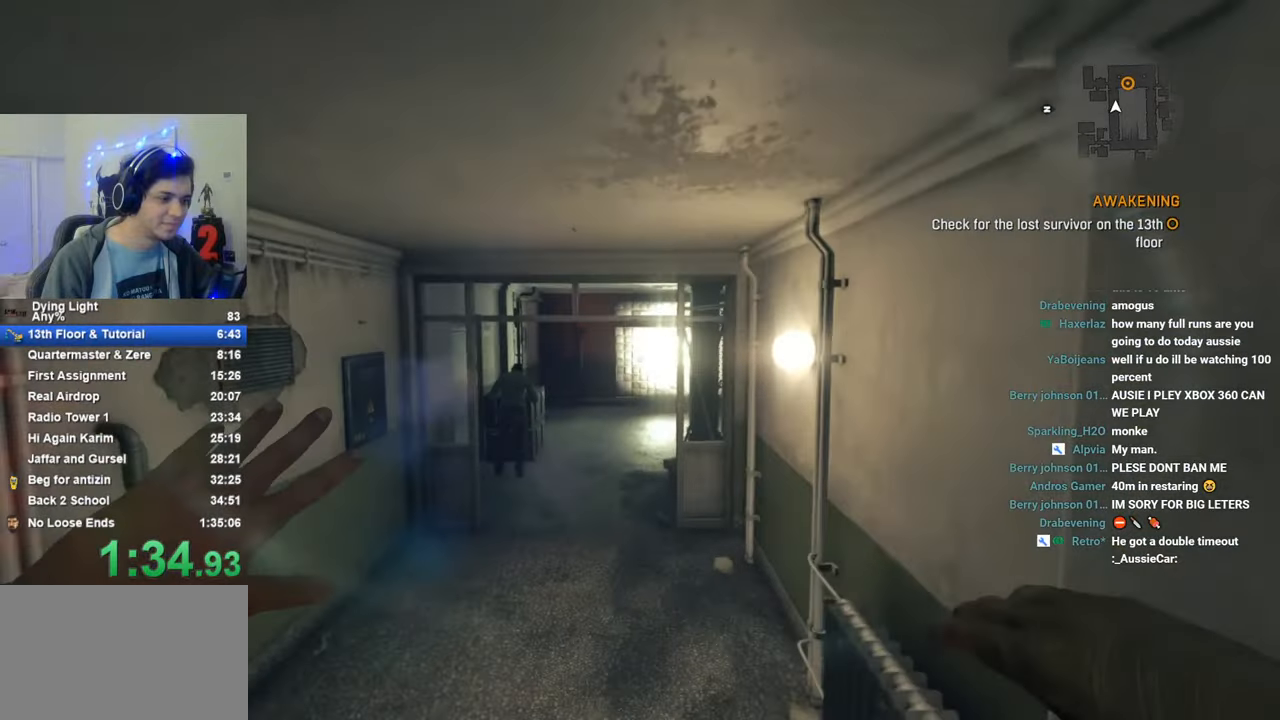
{"keys": ["caps_lock", "shift", "w"], "mouse_move": "still", "events": [[266, "caps_lock", "down"], [350, "caps_lock", "up"], [500, "caps_lock", "down"]]}
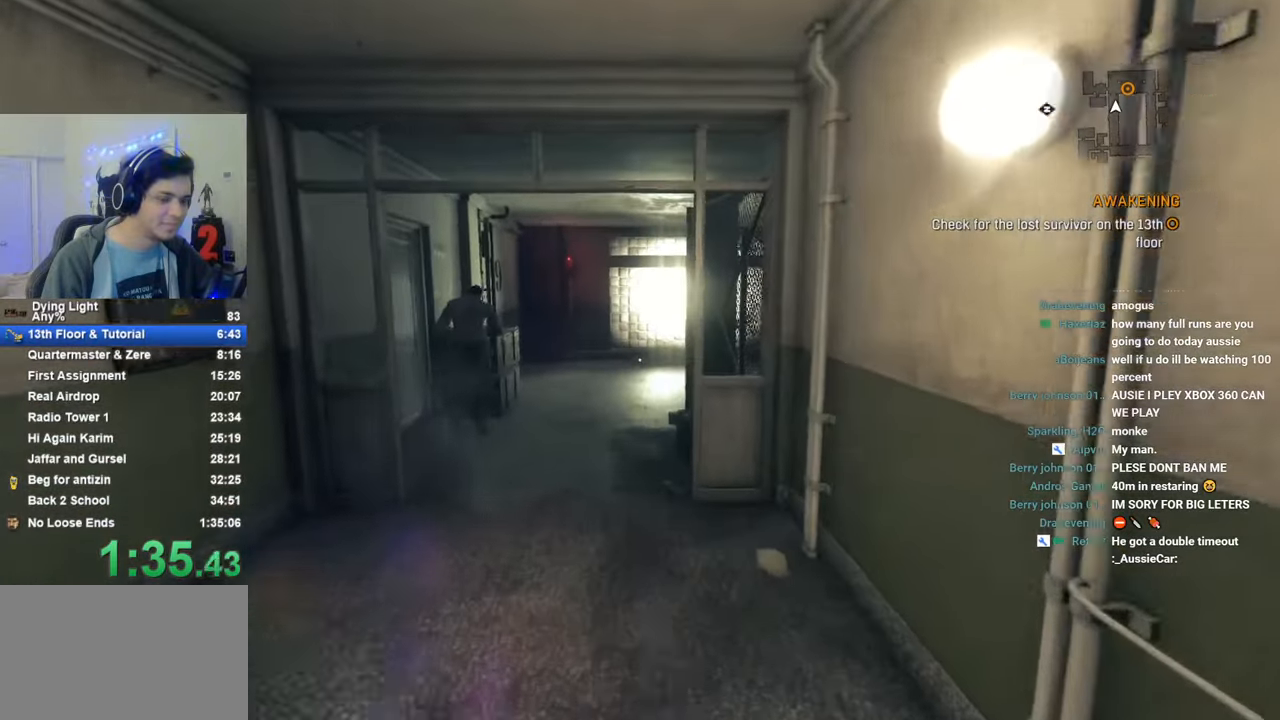
{"keys": ["shift", "w"], "mouse_move": "still", "events": [[50, "caps_lock", "up"], [183, "caps_lock", "down"], [233, "caps_lock", "up"]]}
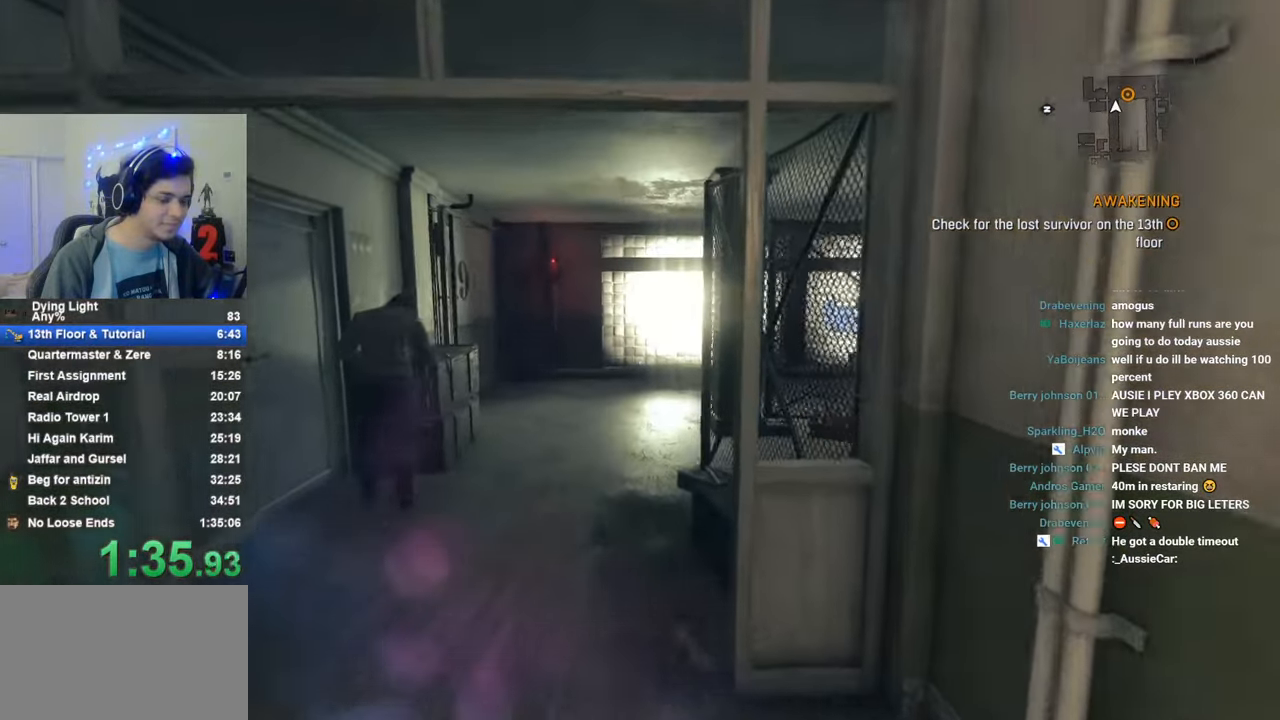
{"keys": ["shift", "w"], "mouse_move": "still", "events": [[16, "caps_lock", "down"], [100, "caps_lock", "up"]]}
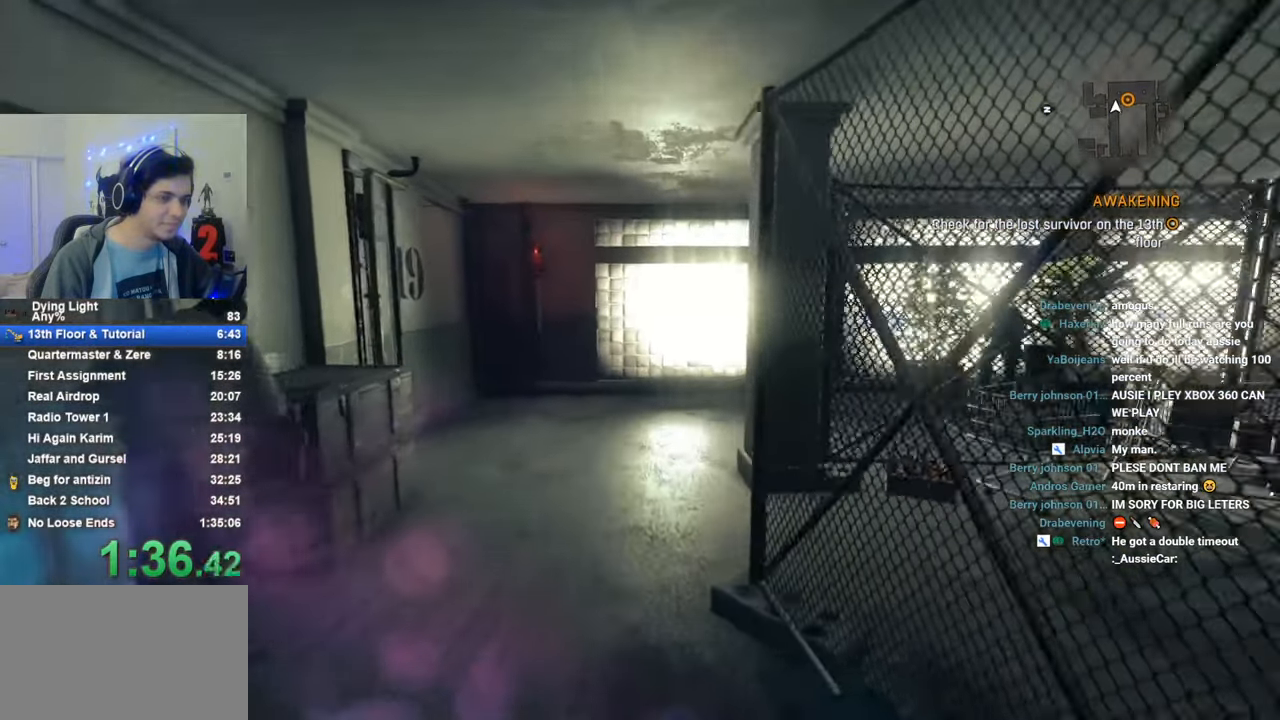
{"keys": ["shift", "w"], "mouse_move": "still", "events": []}
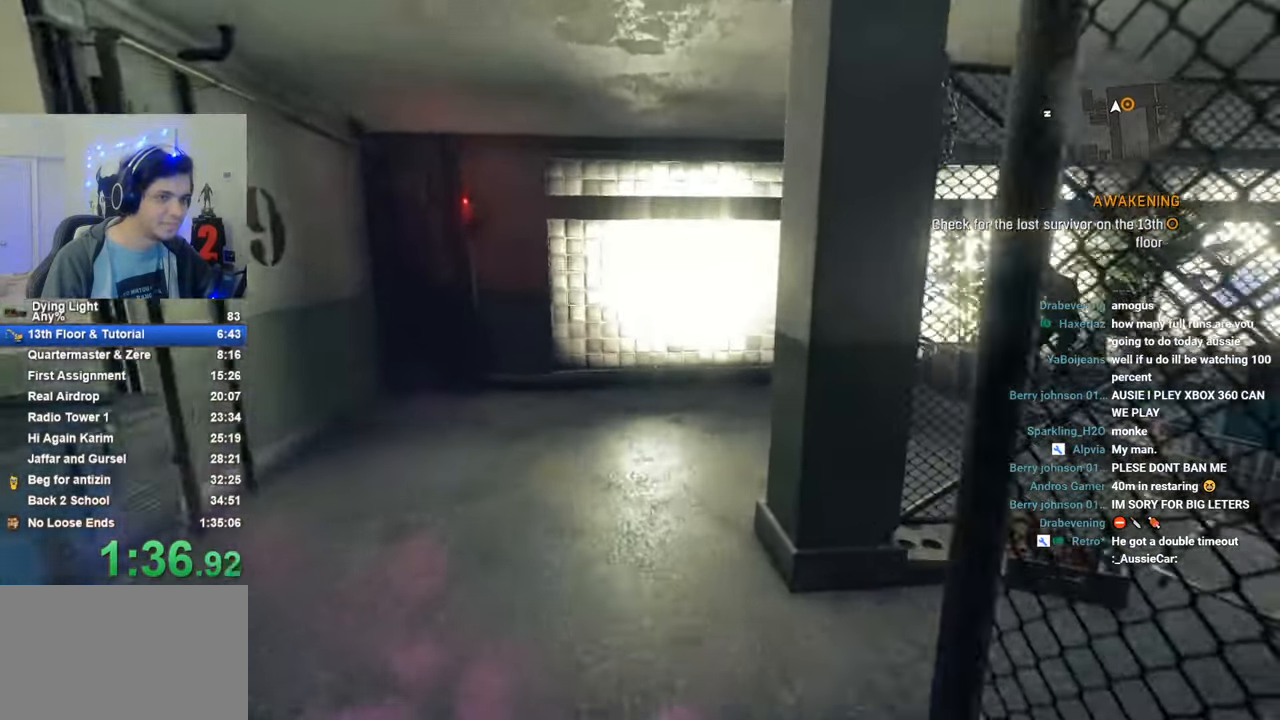
{"keys": ["shift", "w"], "mouse_move": "right", "events": []}
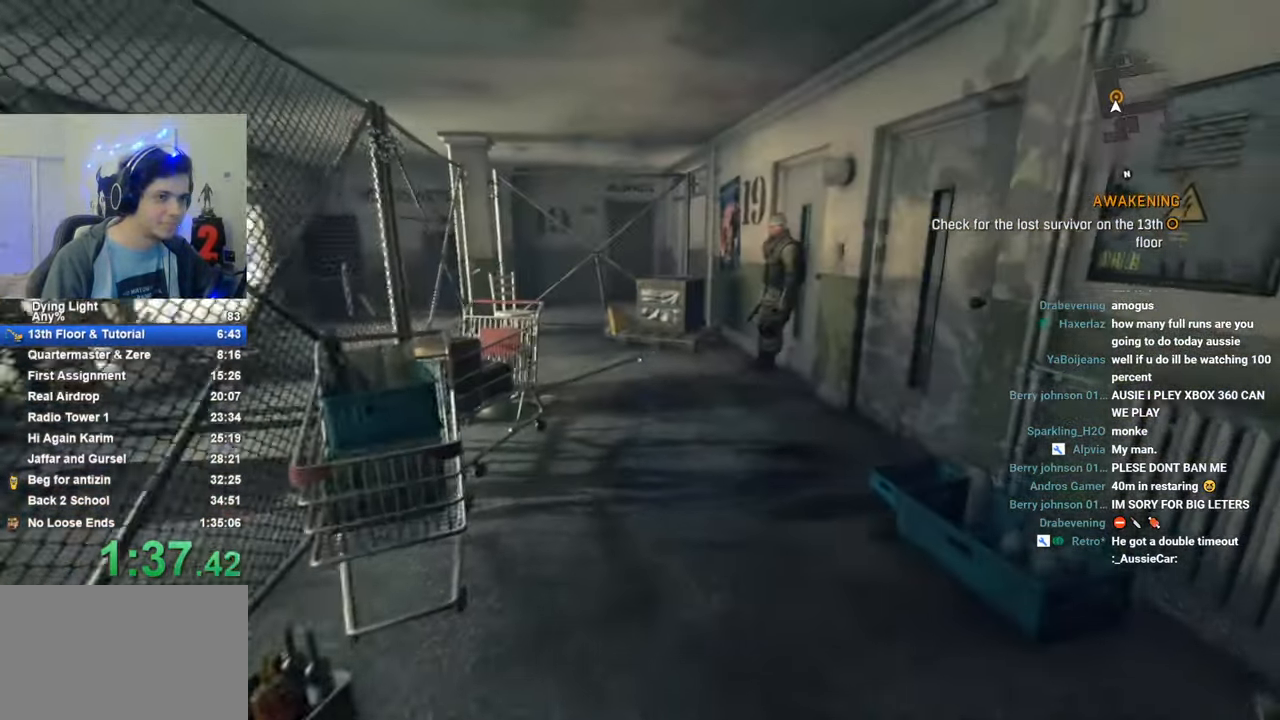
{"keys": ["shift", "w"], "mouse_move": "still", "events": []}
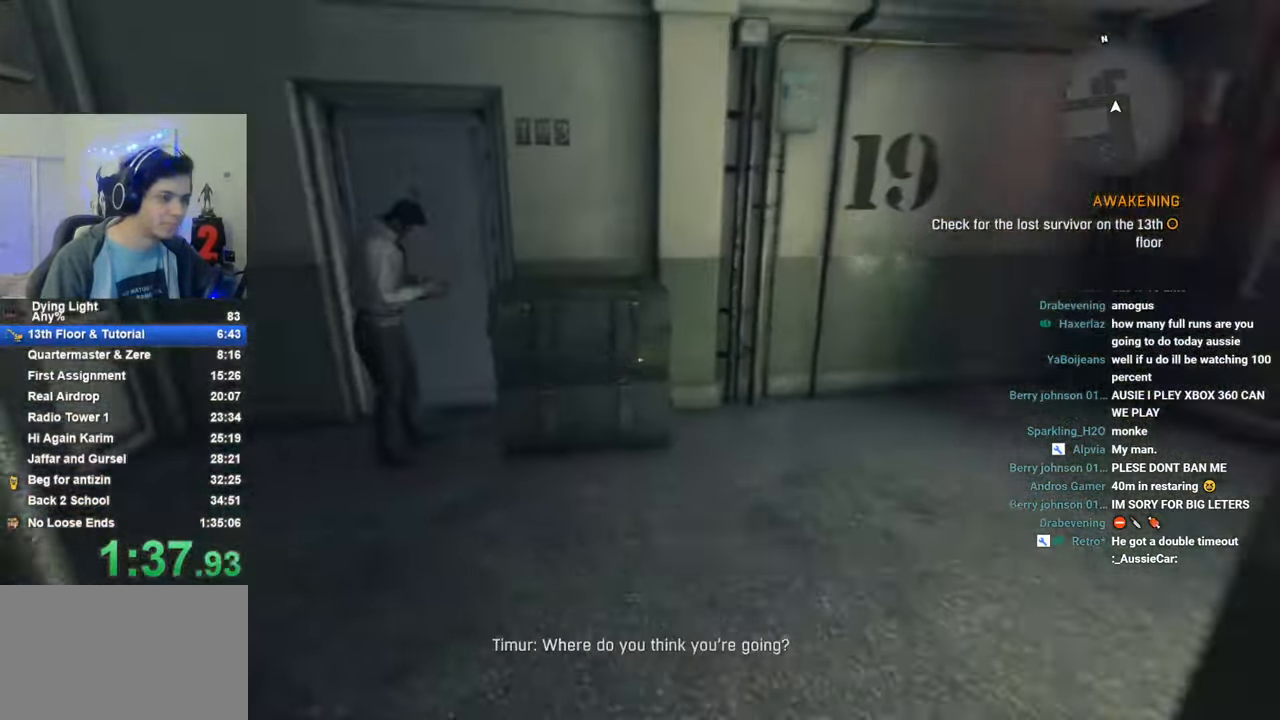
{"keys": ["shift", "w"], "mouse_move": "still", "events": []}
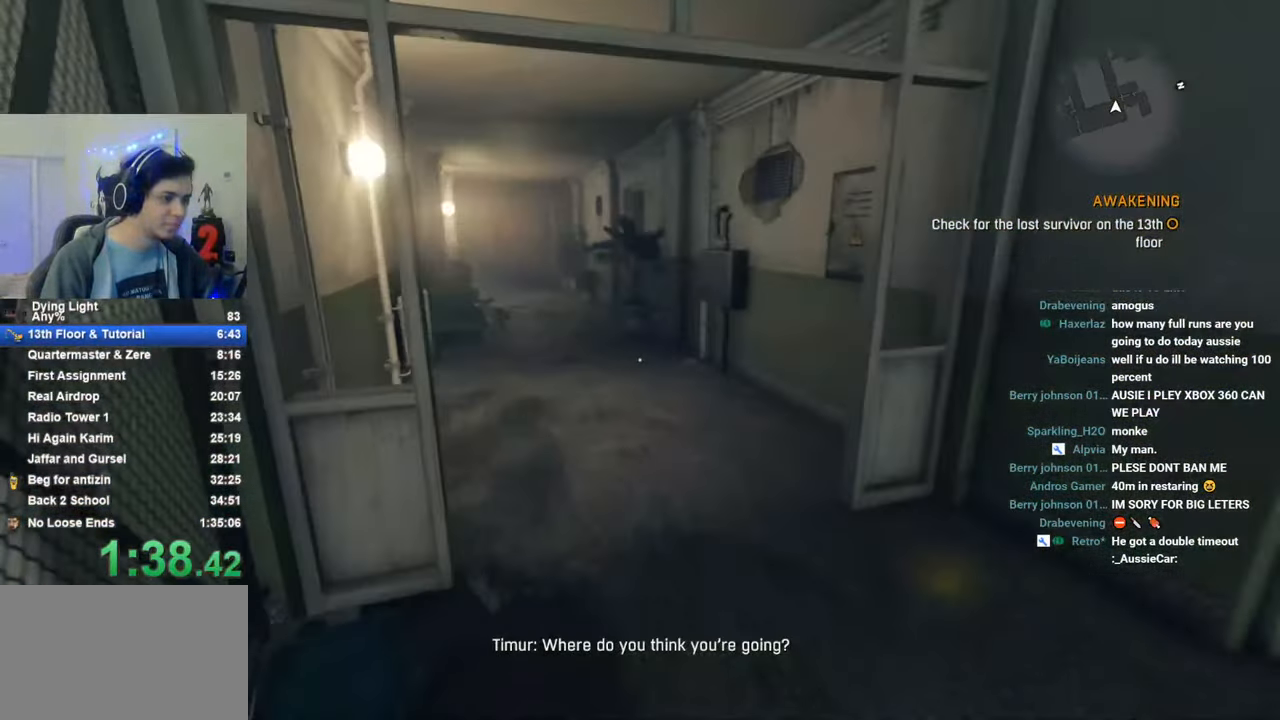
{"keys": ["shift", "w"], "mouse_move": "still", "events": []}
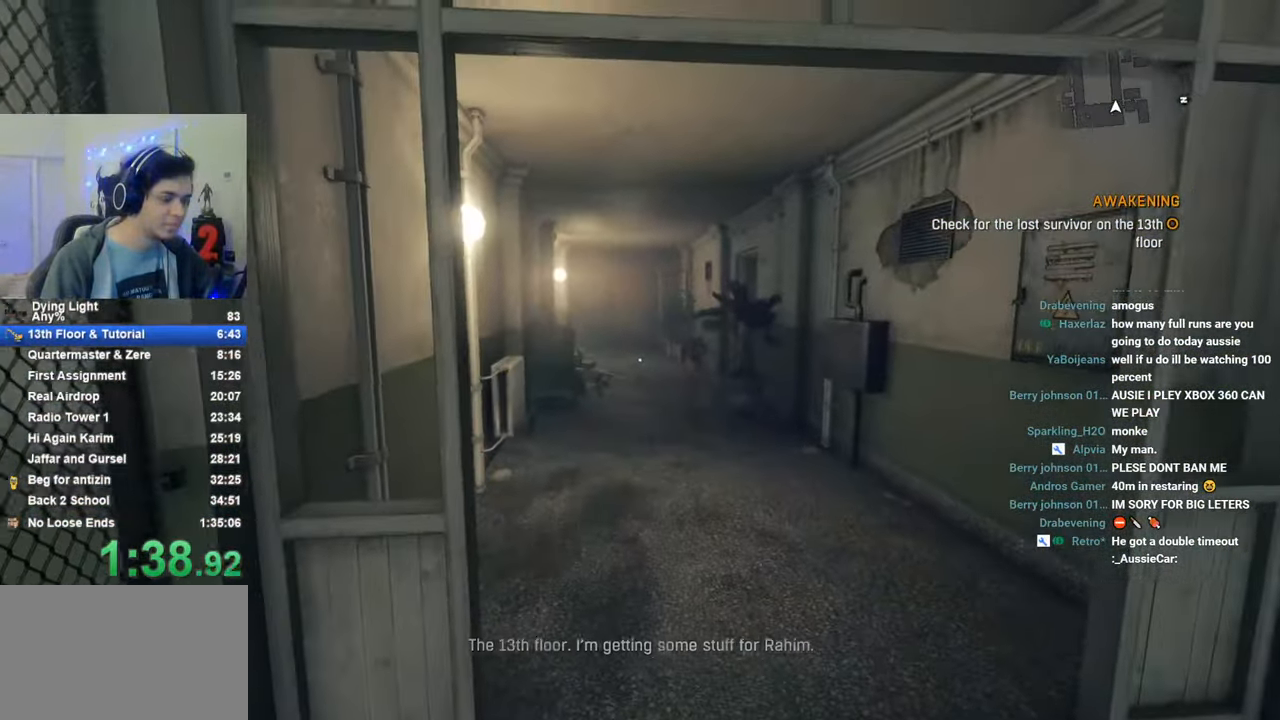
{"keys": ["caps_lock", "w"], "mouse_move": "still", "events": [[150, "shift", "up"], [433, "caps_lock", "down"]]}
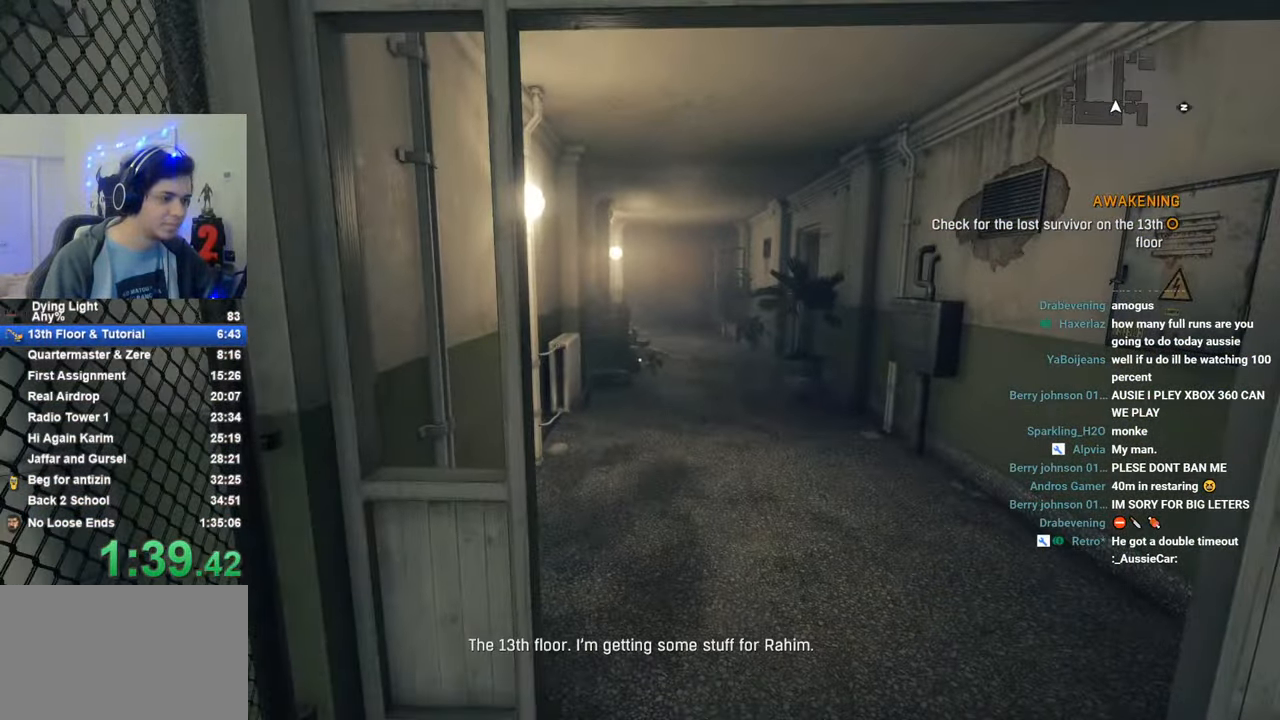
{"keys": ["caps_lock", "w"], "mouse_move": "still", "events": [[33, "caps_lock", "up"], [116, "caps_lock", "down"], [166, "caps_lock", "up"], [500, "caps_lock", "down"]]}
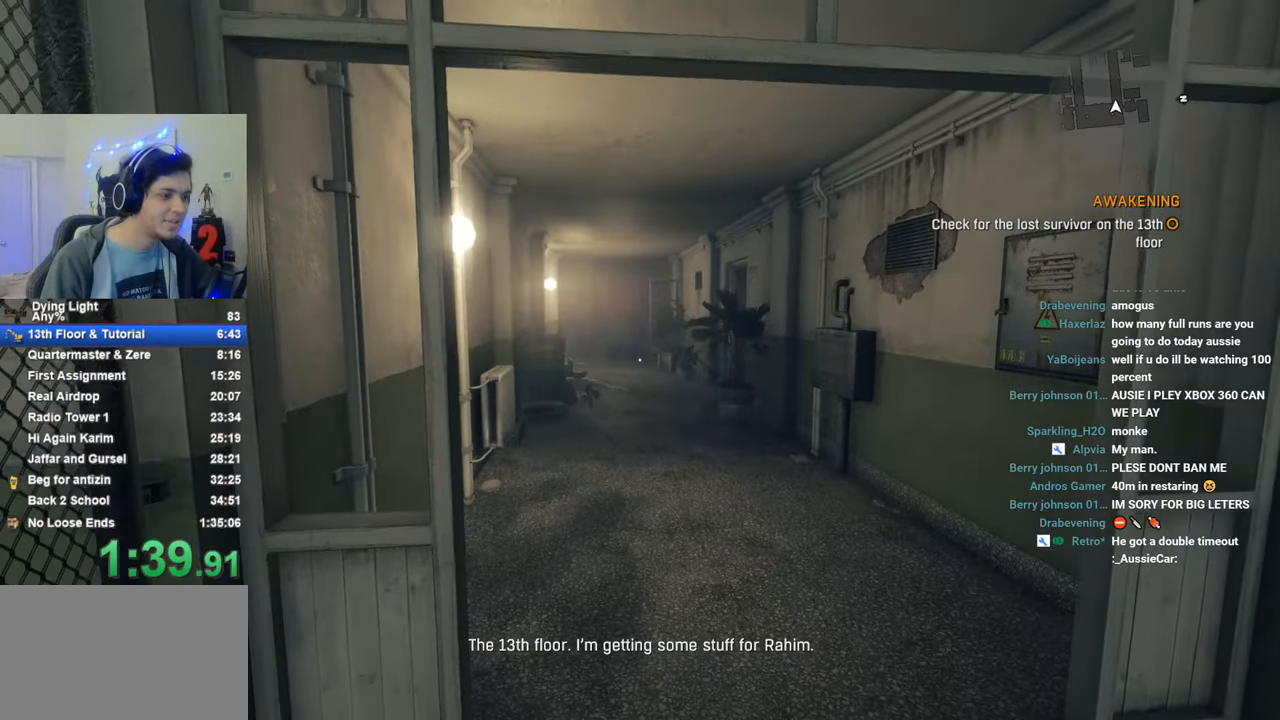
{"keys": ["caps_lock", "w"], "mouse_move": "still", "events": [[83, "caps_lock", "up"], [183, "caps_lock", "down"], [283, "caps_lock", "up"], [416, "caps_lock", "down"]]}
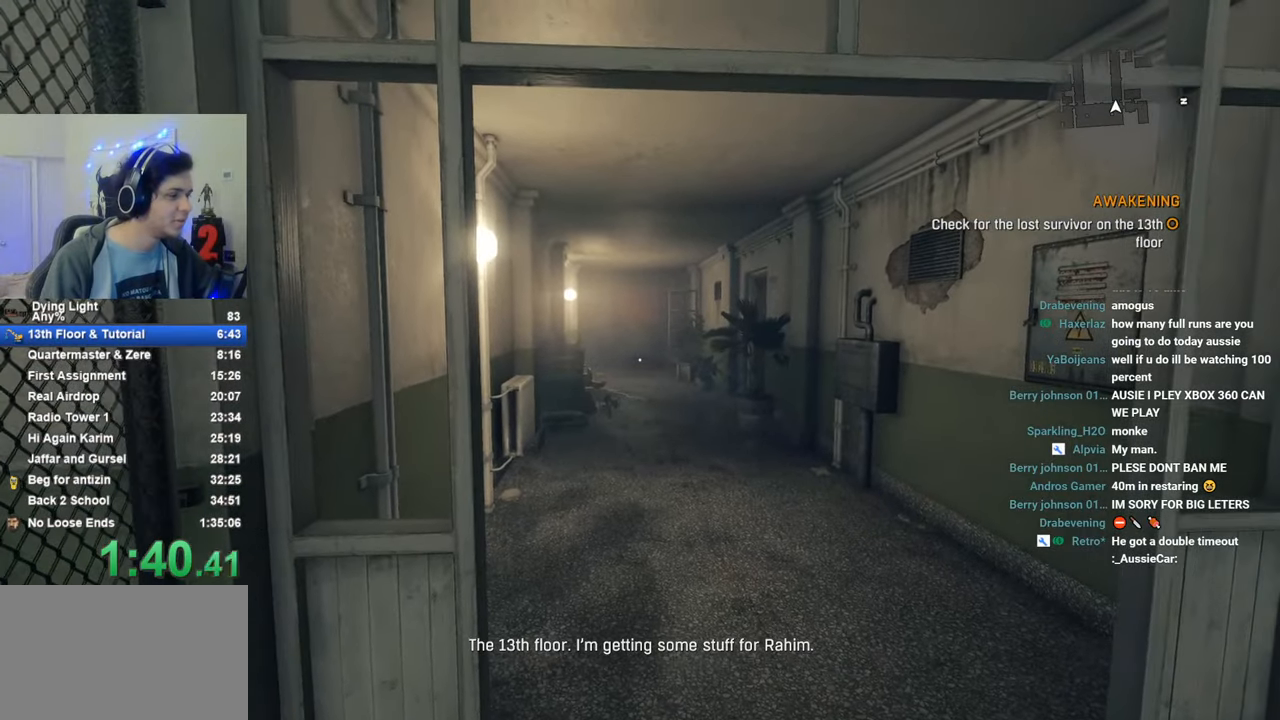
{"keys": ["w"], "mouse_move": "still", "events": [[16, "caps_lock", "up"], [100, "caps_lock", "down"], [200, "caps_lock", "up"], [383, "caps_lock", "down"], [483, "caps_lock", "up"]]}
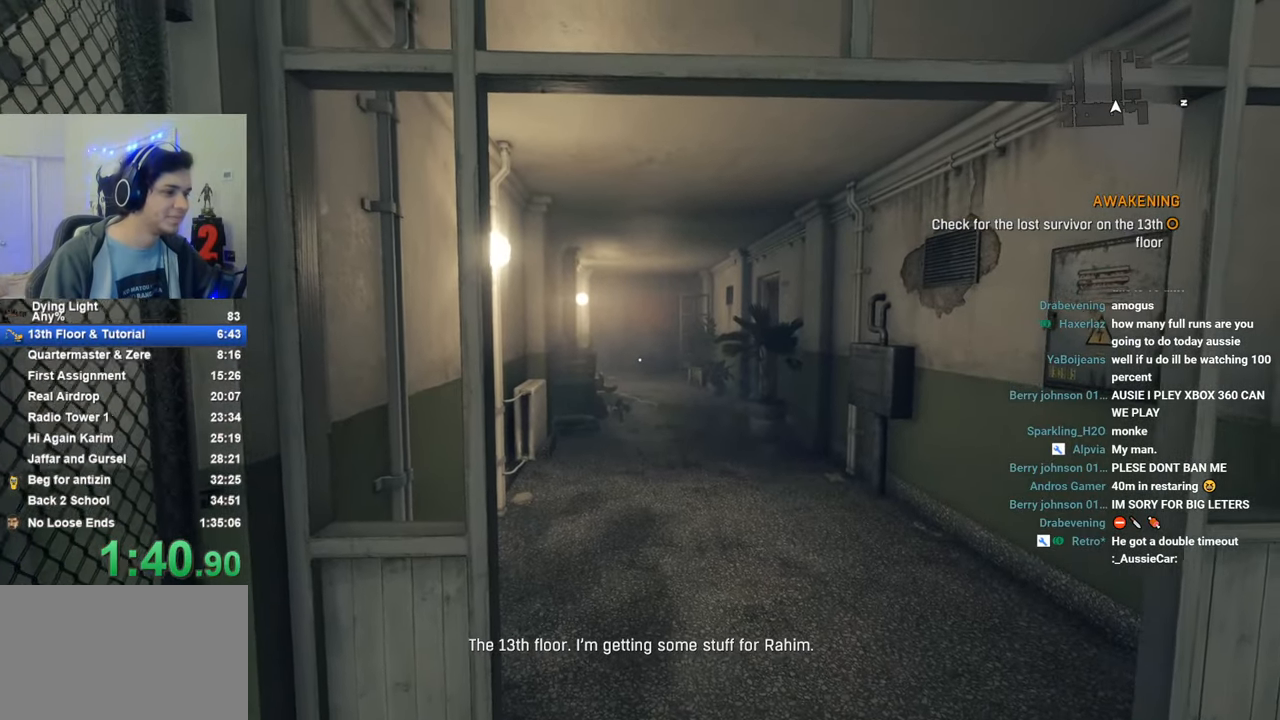
{"keys": ["w"], "mouse_move": "still", "events": [[450, "caps_lock", "down"], [500, "caps_lock", "up"]]}
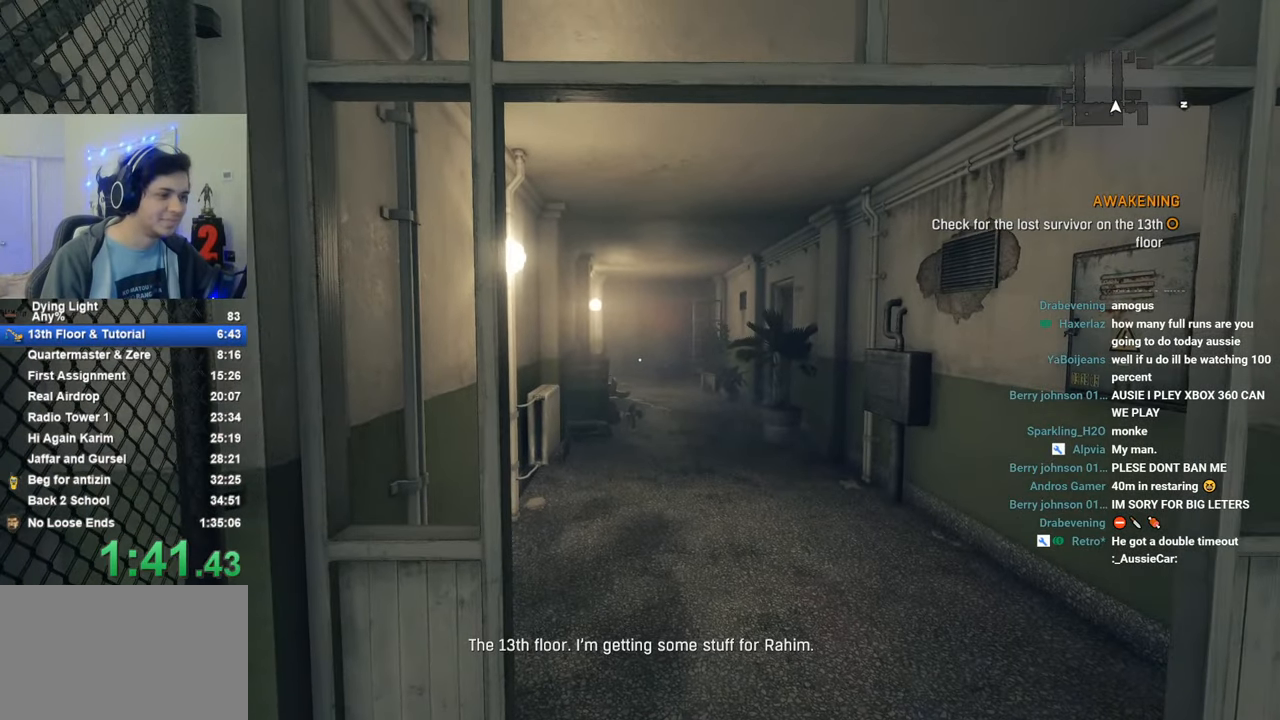
{"keys": ["w"], "mouse_move": "still", "events": [[283, "caps_lock", "down"], [333, "caps_lock", "up"]]}
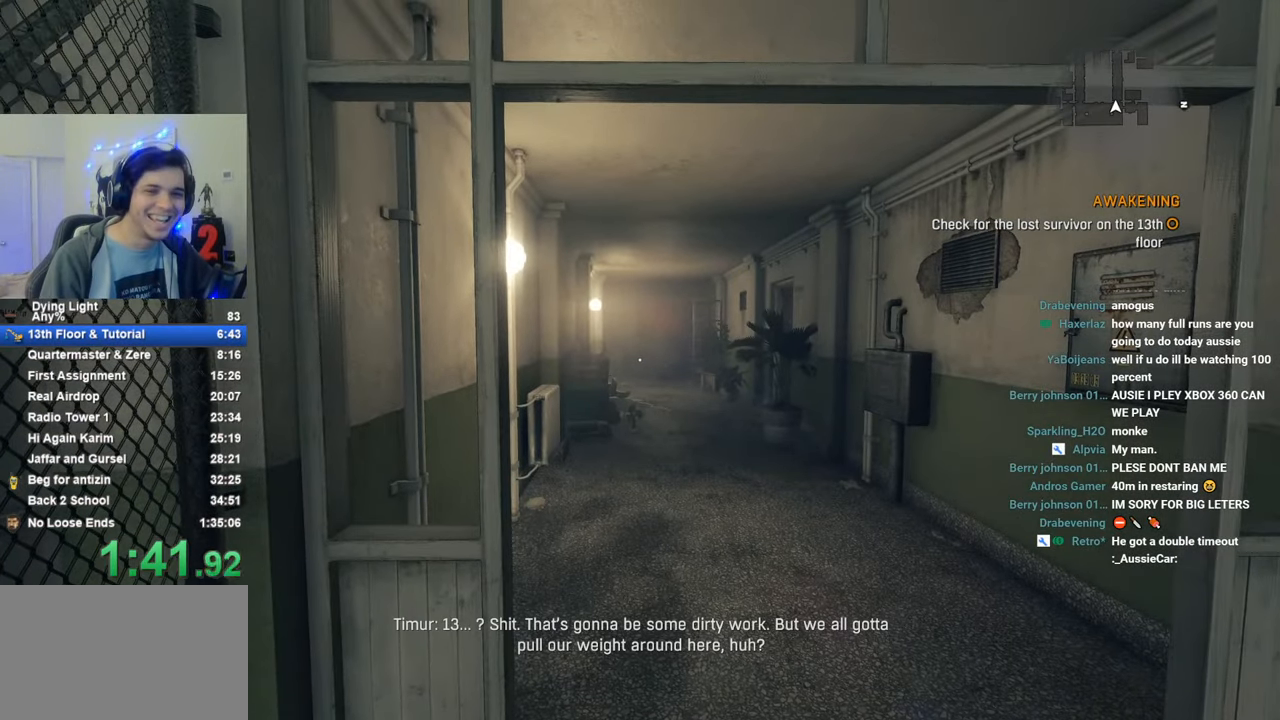
{"keys": ["w"], "mouse_move": "still", "events": [[16, "caps_lock", "down"], [66, "caps_lock", "up"], [200, "caps_lock", "down"], [300, "caps_lock", "up"], [383, "caps_lock", "down"], [433, "caps_lock", "up"]]}